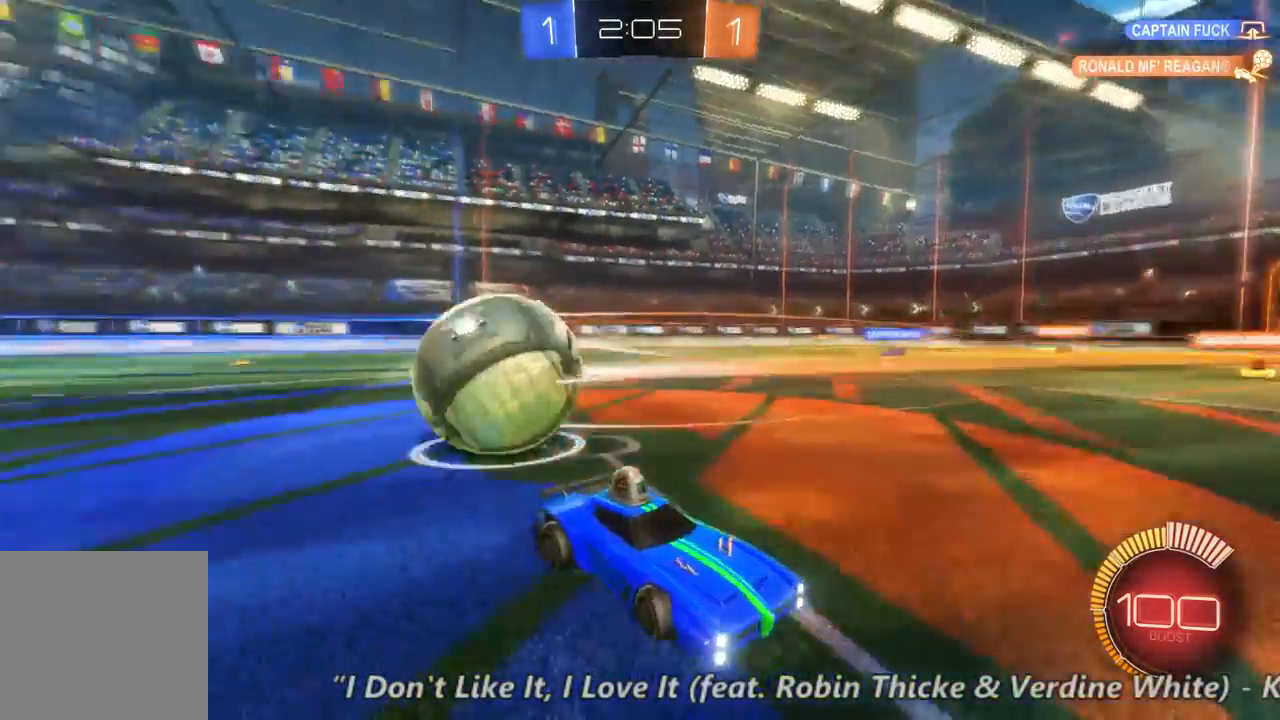
Gameplay with a controller (Xbox layout); each line is a JSON object with the inputs held at the frame after it (dt_ms = milliseconds from this image to that frame). "events" lists button and stick changes between this image and that frame as [ms after this image, input, new state], when the widget could be followed in between. Not read: A L3 R3.
{"dt_ms": 500, "buttons": ["L2"], "left_stick": "right", "right_stick": "center", "events": []}
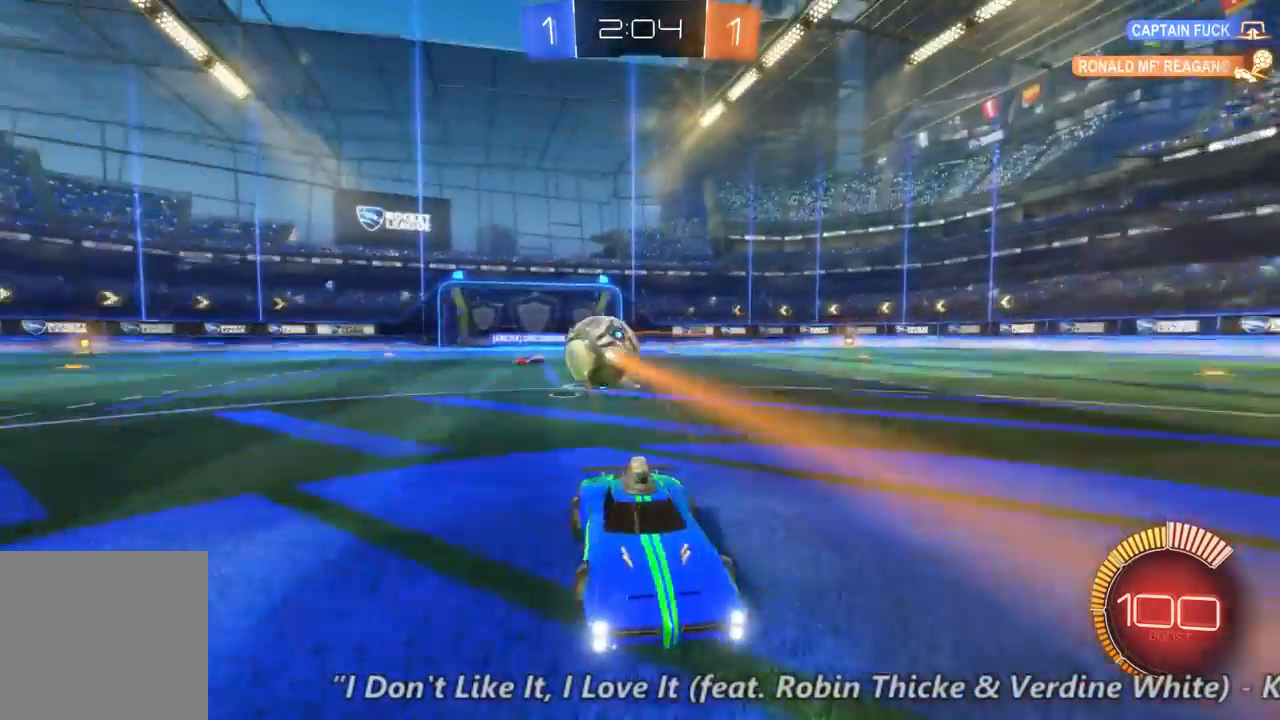
{"dt_ms": 500, "buttons": ["L2"], "left_stick": "center", "right_stick": "center", "events": [[267, "left_stick", "center"]]}
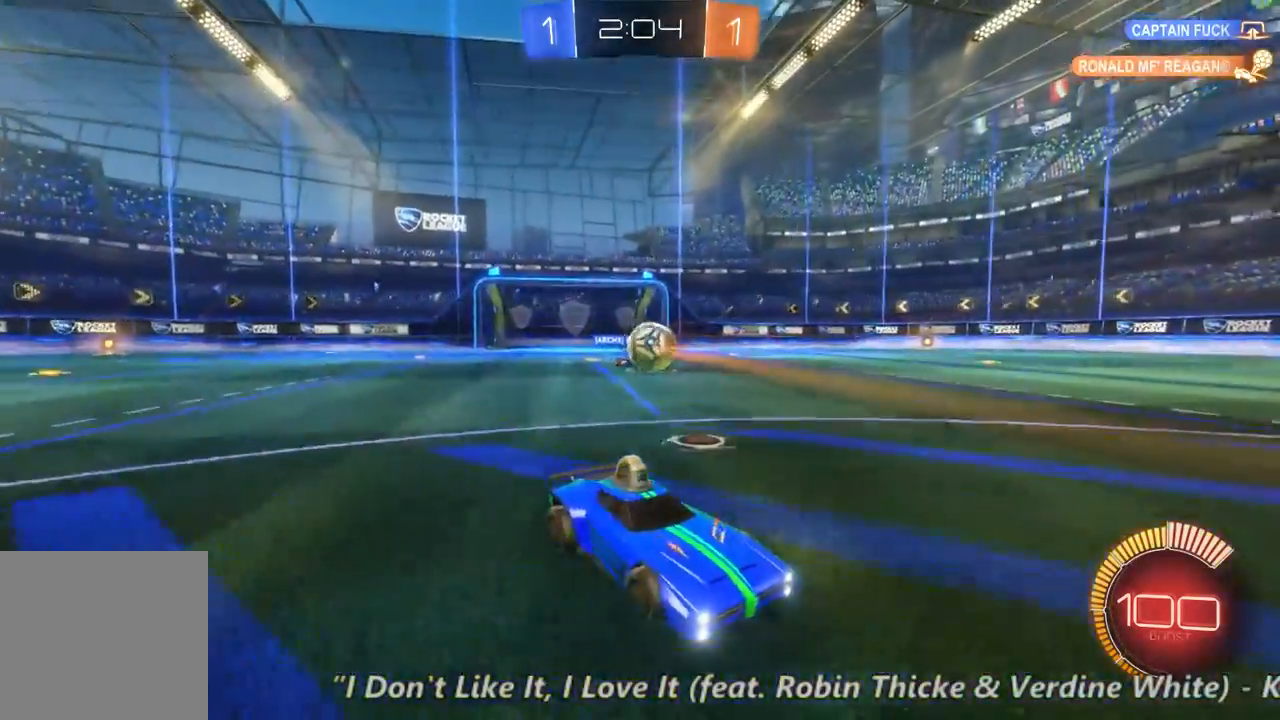
{"dt_ms": 500, "buttons": ["L2"], "left_stick": "center", "right_stick": "center", "events": []}
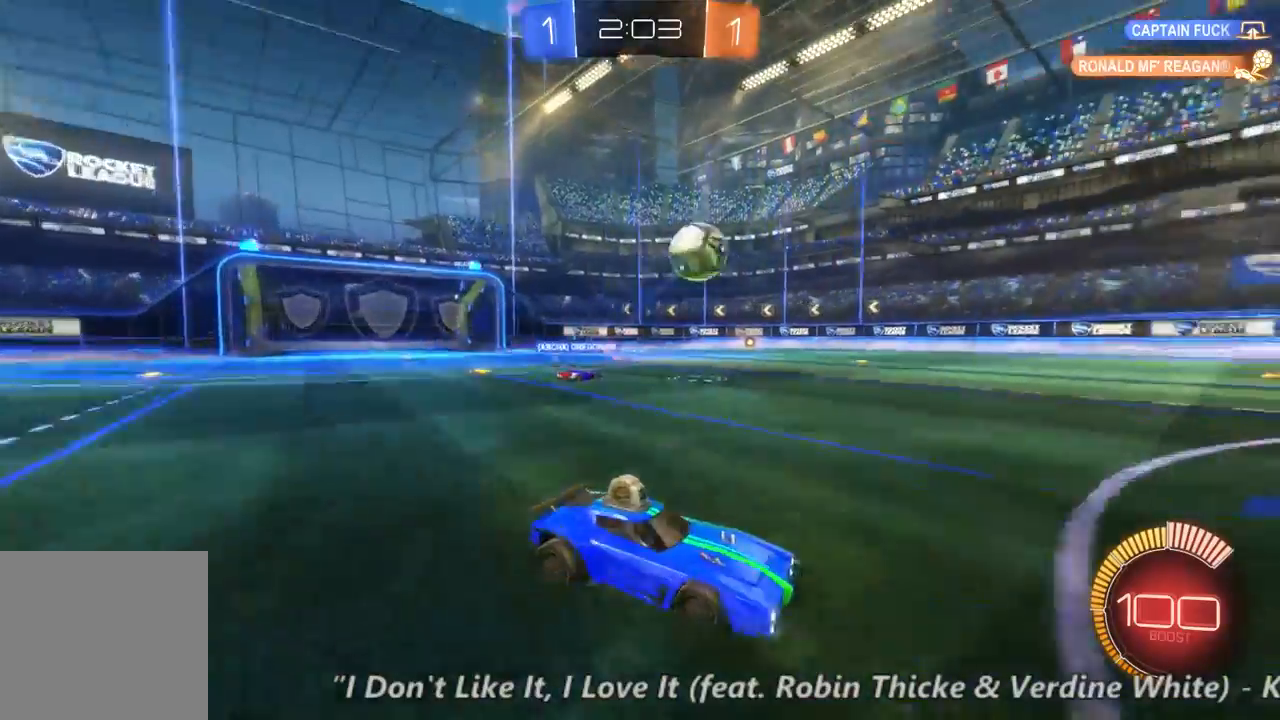
{"dt_ms": 500, "buttons": ["L2"], "left_stick": "left", "right_stick": "center", "events": [[167, "left_stick", "left"]]}
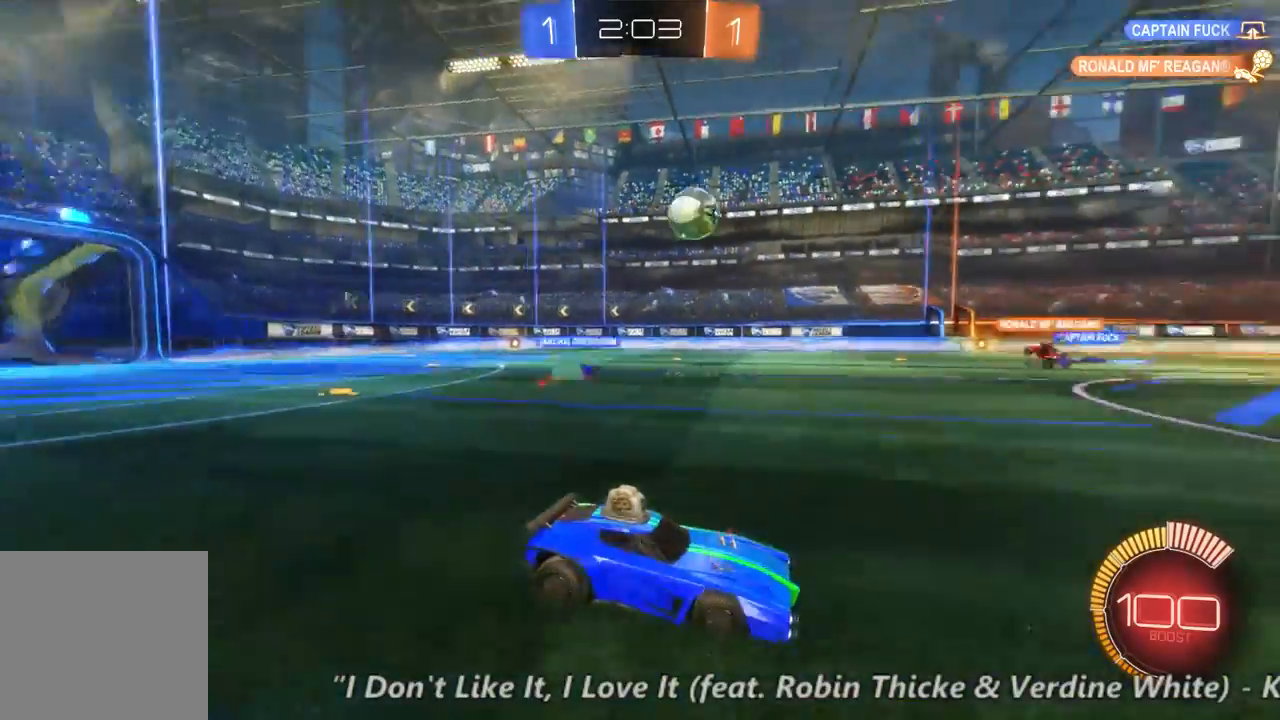
{"dt_ms": 500, "buttons": ["L2"], "left_stick": "down", "right_stick": "center", "events": [[100, "left_stick", "center"], [167, "left_stick", "down"]]}
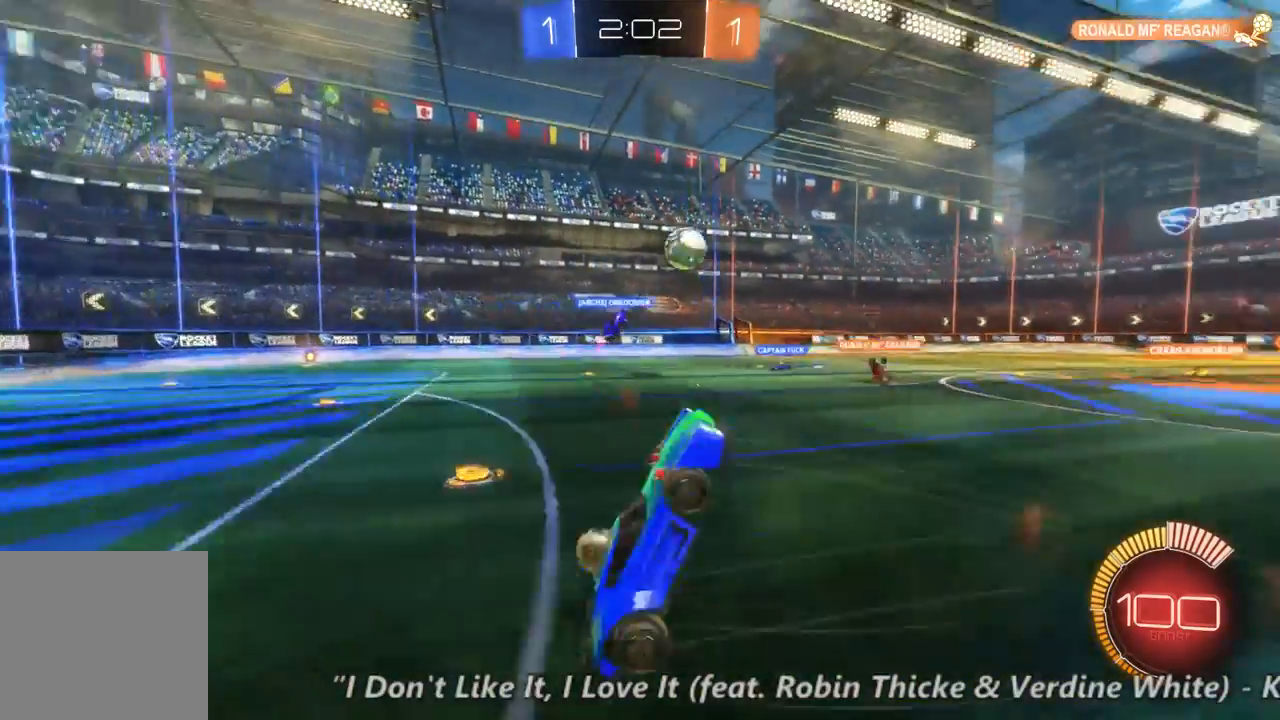
{"dt_ms": 500, "buttons": ["L2"], "left_stick": "center", "right_stick": "center", "events": [[300, "left_stick", "center"]]}
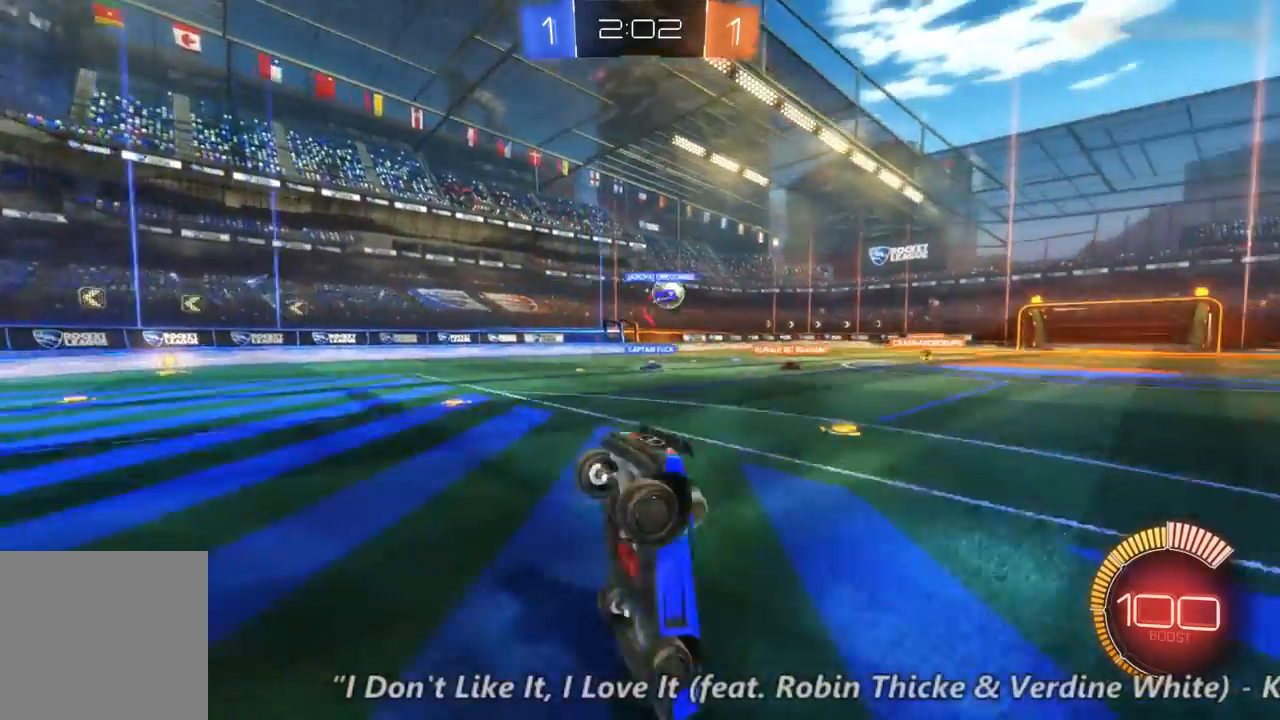
{"dt_ms": 500, "buttons": ["L2"], "left_stick": "center", "right_stick": "center", "events": []}
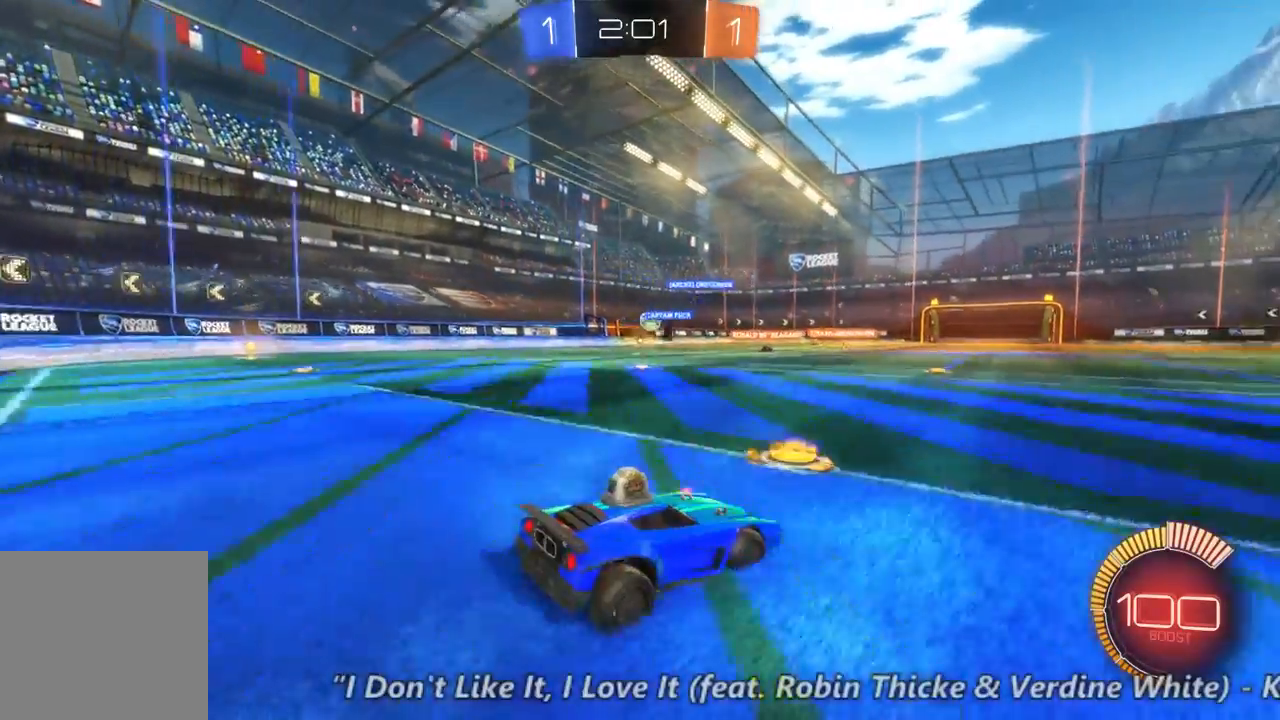
{"dt_ms": 500, "buttons": ["R2"], "left_stick": "center", "right_stick": "center", "events": [[300, "L2", "up"], [500, "R2", "down"]]}
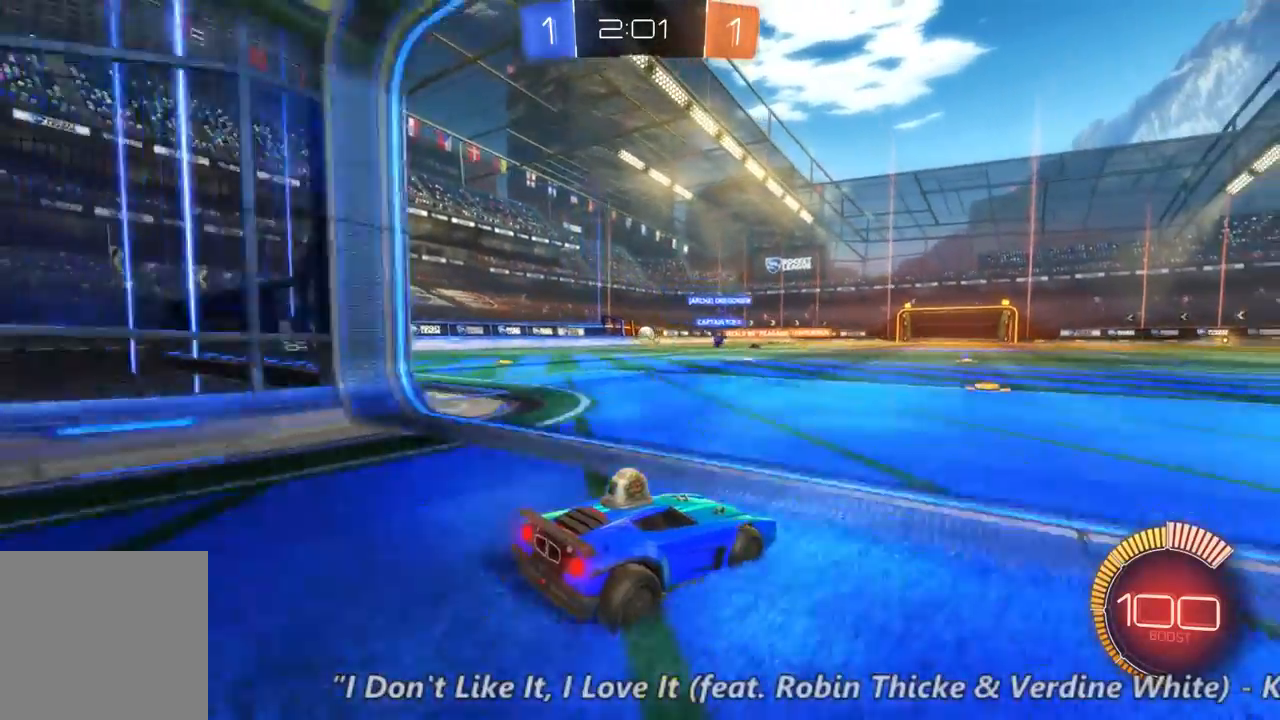
{"dt_ms": 500, "buttons": ["R2"], "left_stick": "center", "right_stick": "center", "events": []}
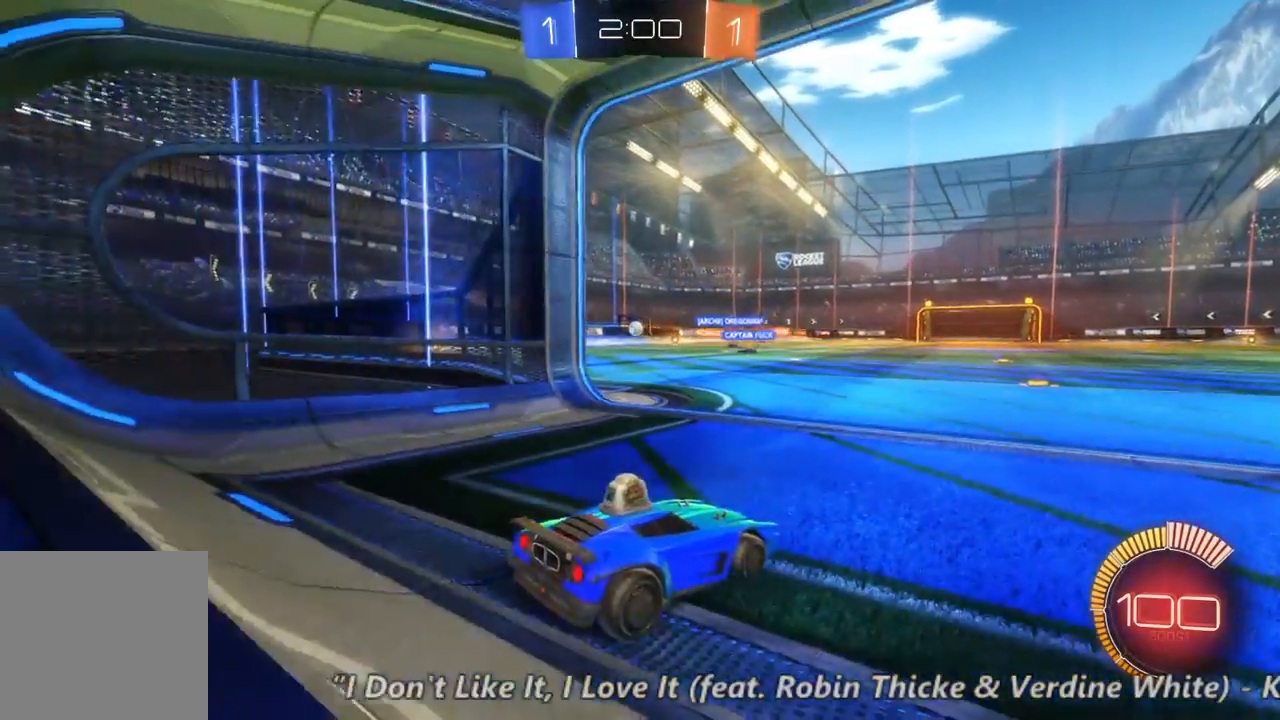
{"dt_ms": 500, "buttons": ["R2"], "left_stick": "center", "right_stick": "center", "events": [[133, "left_stick", "left"], [433, "left_stick", "center"]]}
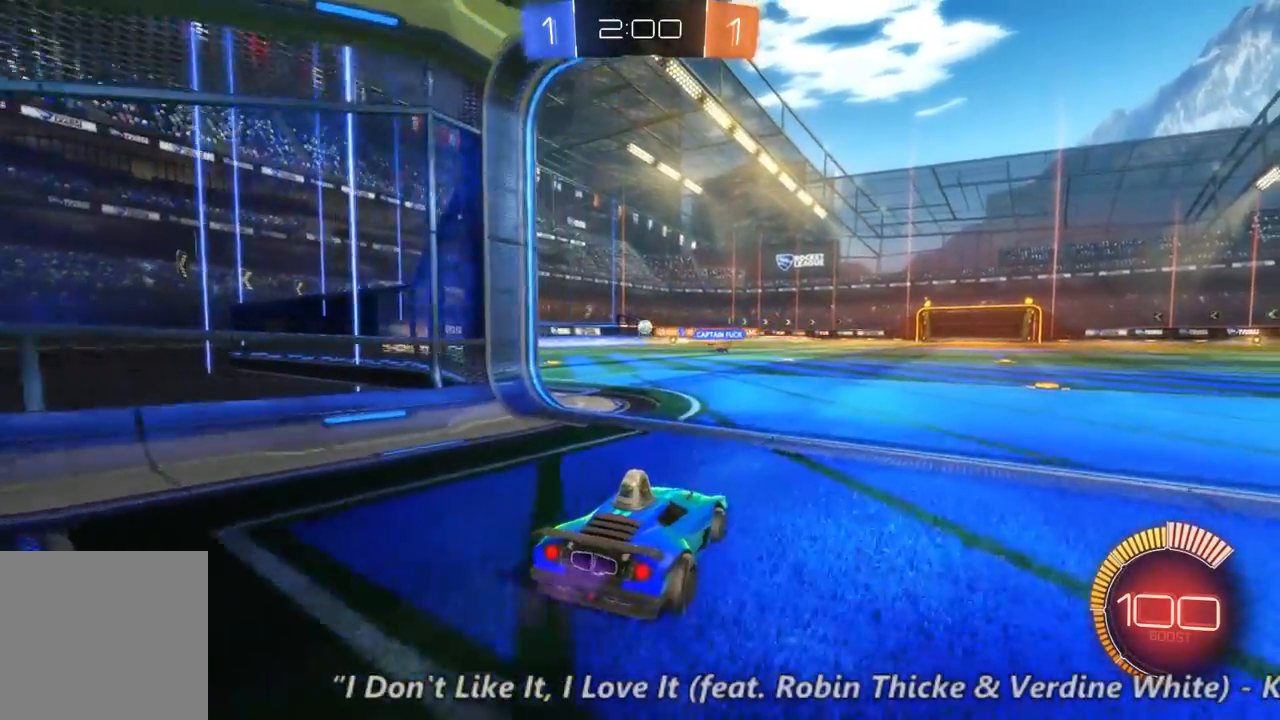
{"dt_ms": 500, "buttons": ["R2"], "left_stick": "center", "right_stick": "center", "events": []}
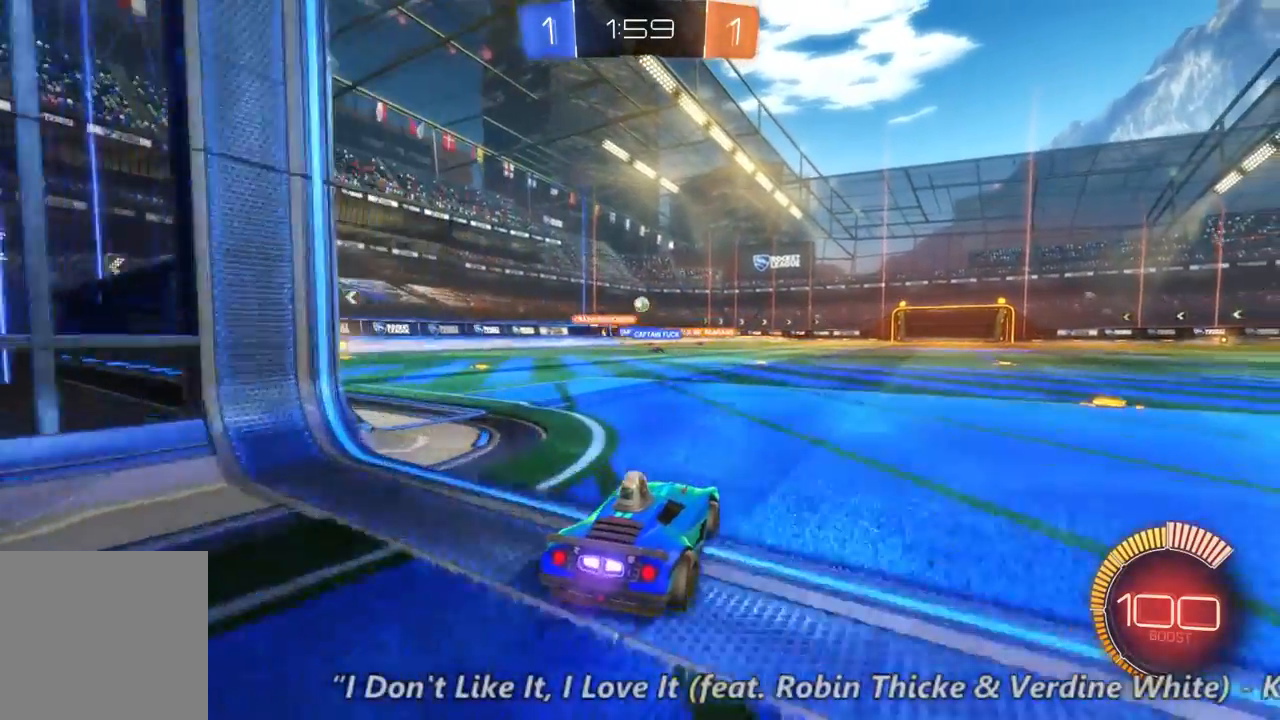
{"dt_ms": 500, "buttons": ["L2"], "left_stick": "left", "right_stick": "center", "events": [[233, "left_stick", "down"], [300, "R2", "up"], [333, "L2", "down"], [433, "left_stick", "left"]]}
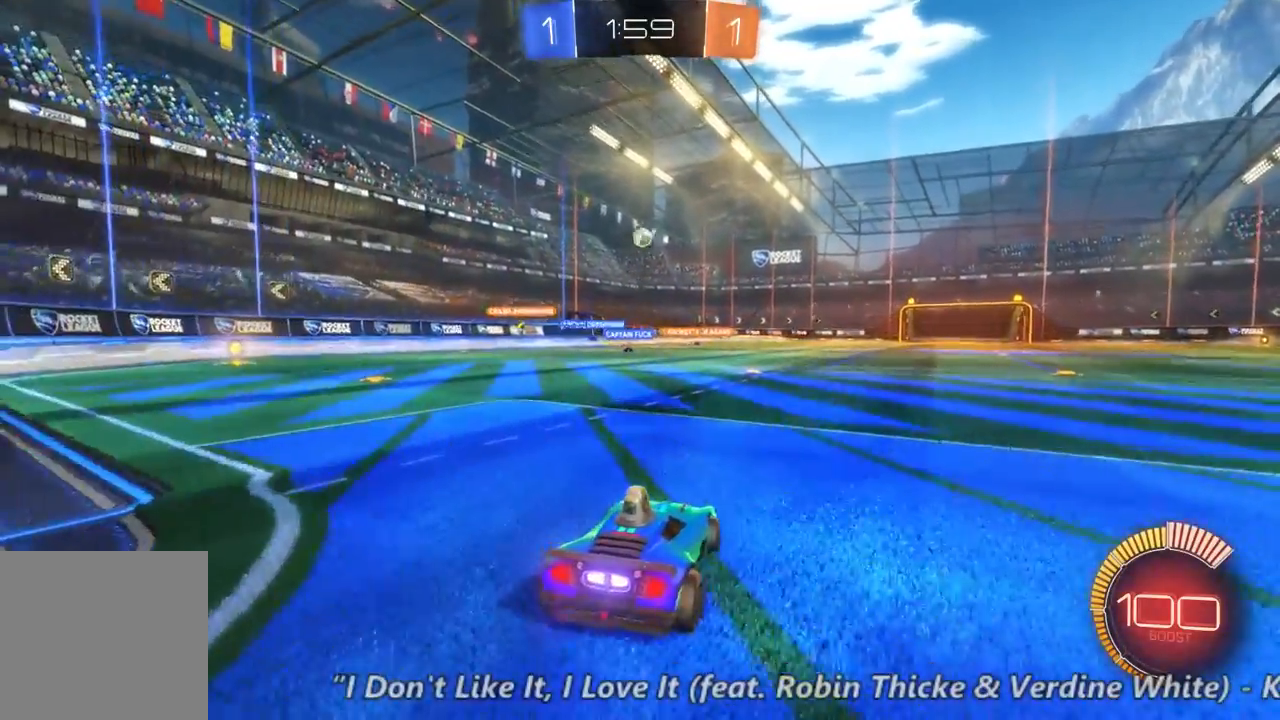
{"dt_ms": 500, "buttons": ["R2"], "left_stick": "center", "right_stick": "center", "events": [[67, "R2", "down"], [133, "L2", "up"], [133, "left_stick", "center"], [333, "left_stick", "right"], [500, "left_stick", "center"]]}
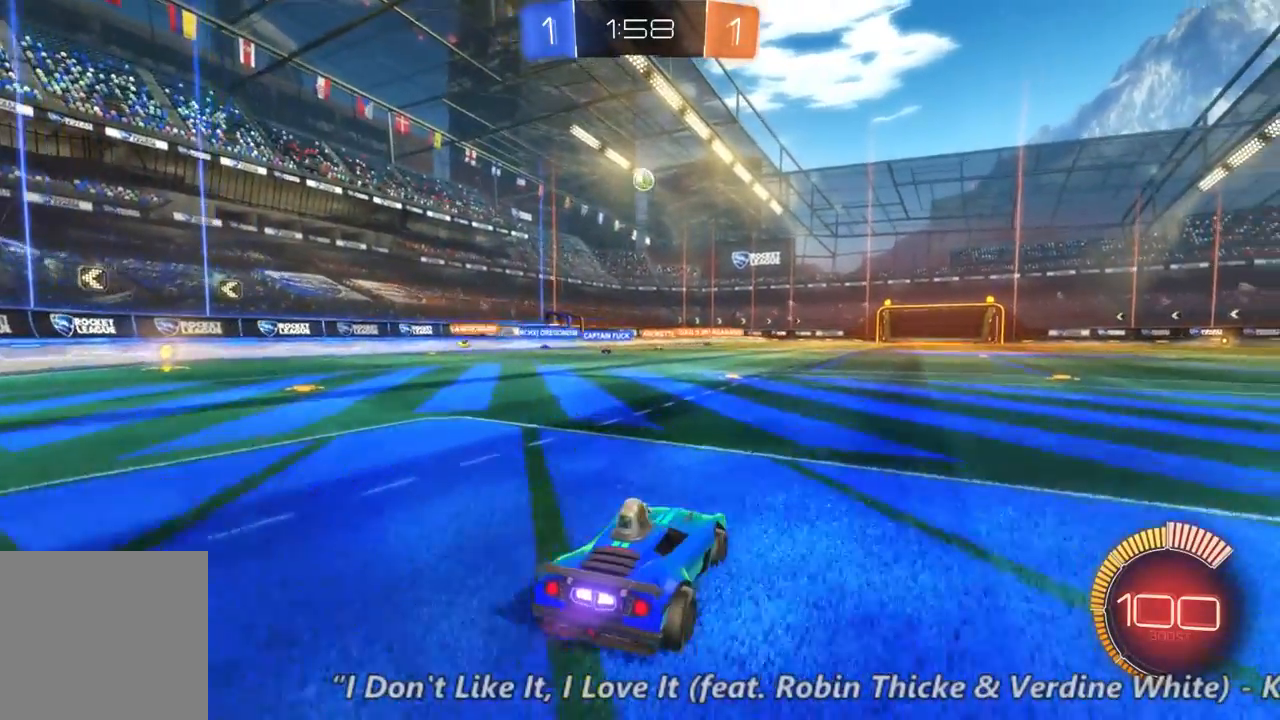
{"dt_ms": 1000, "buttons": ["L2"], "left_stick": "center", "right_stick": "center", "events": [[167, "L2", "down"], [167, "R2", "up"], [500, "left_stick", "left"], [900, "left_stick", "center"]]}
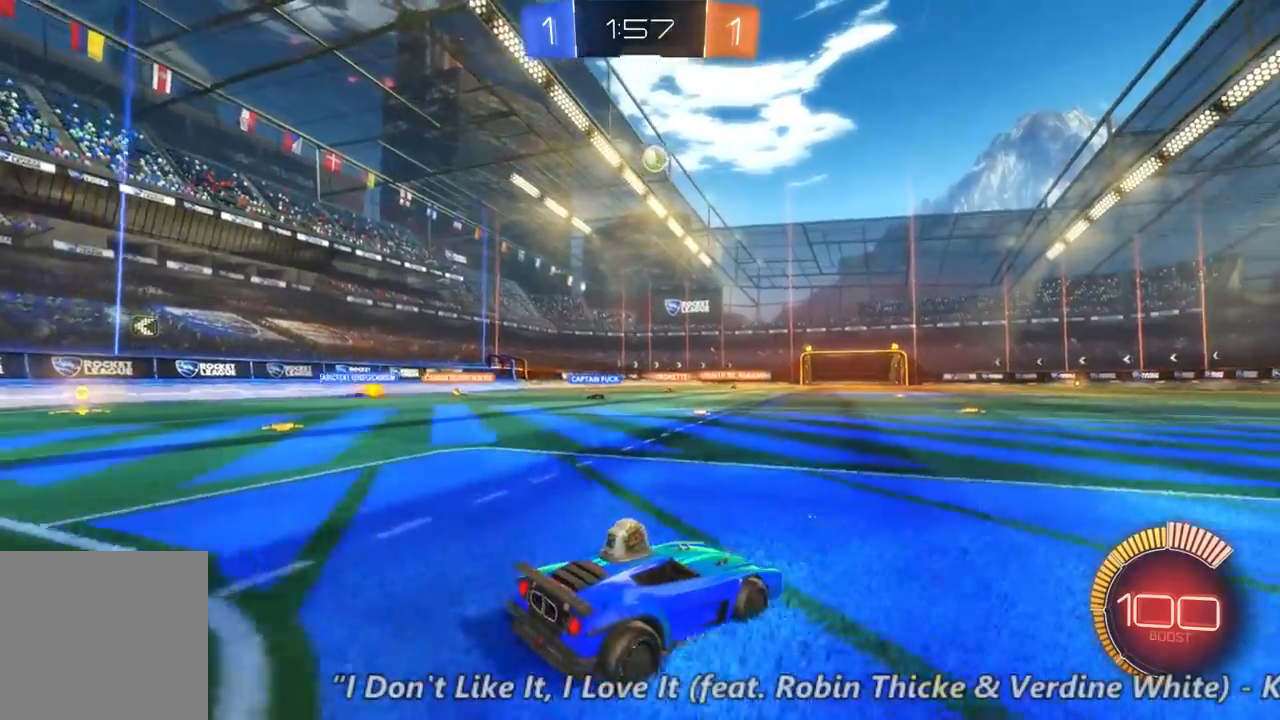
{"dt_ms": 500, "buttons": ["B", "R2"], "left_stick": "center", "right_stick": "center", "events": [[67, "R2", "down"], [133, "L2", "up"], [167, "left_stick", "right"], [400, "B", "down"], [400, "left_stick", "center"]]}
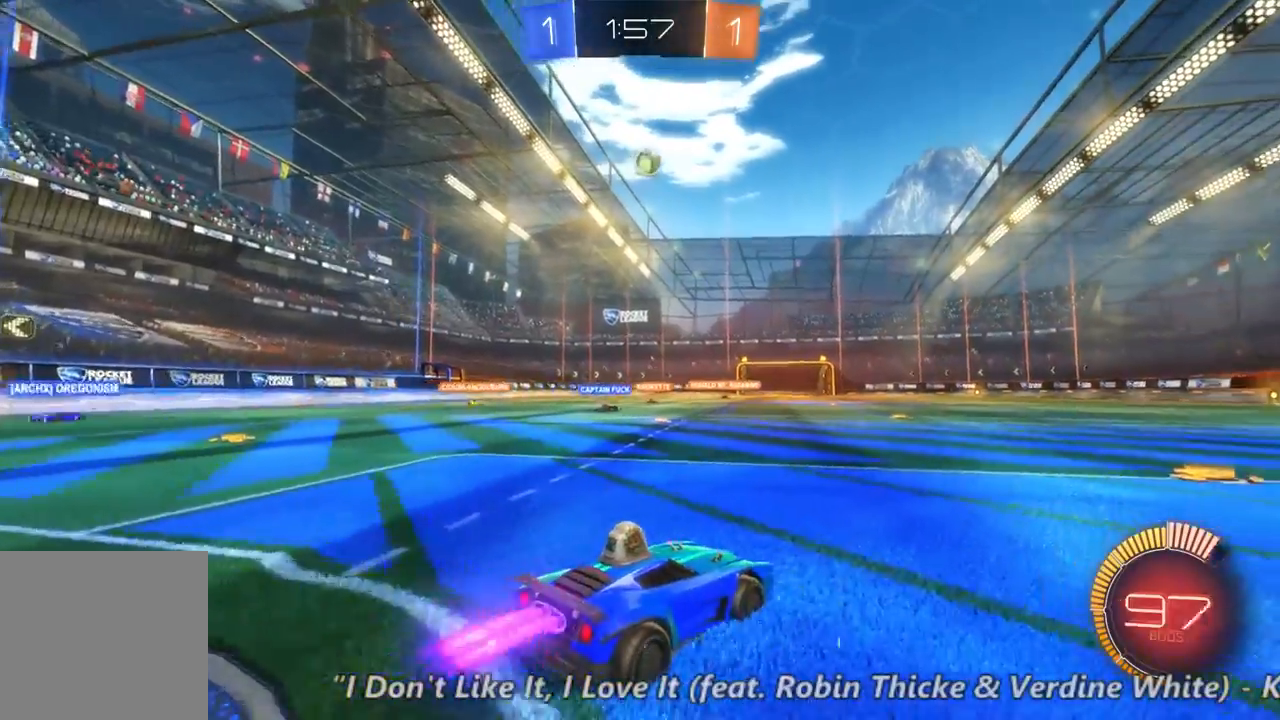
{"dt_ms": 1000, "buttons": ["B", "R2"], "left_stick": "center", "right_stick": "center", "events": [[200, "left_stick", "left"], [600, "B", "up"], [633, "left_stick", "down"], [967, "left_stick", "center"], [1000, "B", "down"]]}
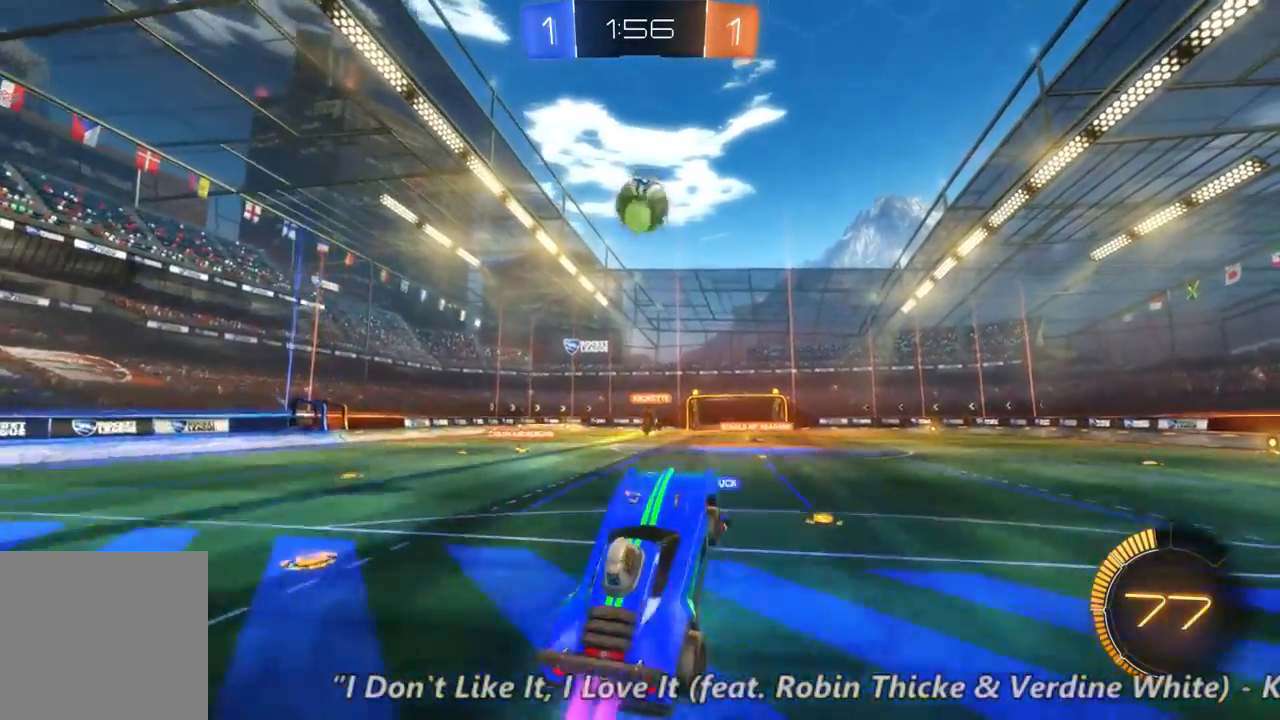
{"dt_ms": 500, "buttons": ["R2"], "left_stick": "up", "right_stick": "center", "events": [[433, "B", "up"], [500, "left_stick", "up"]]}
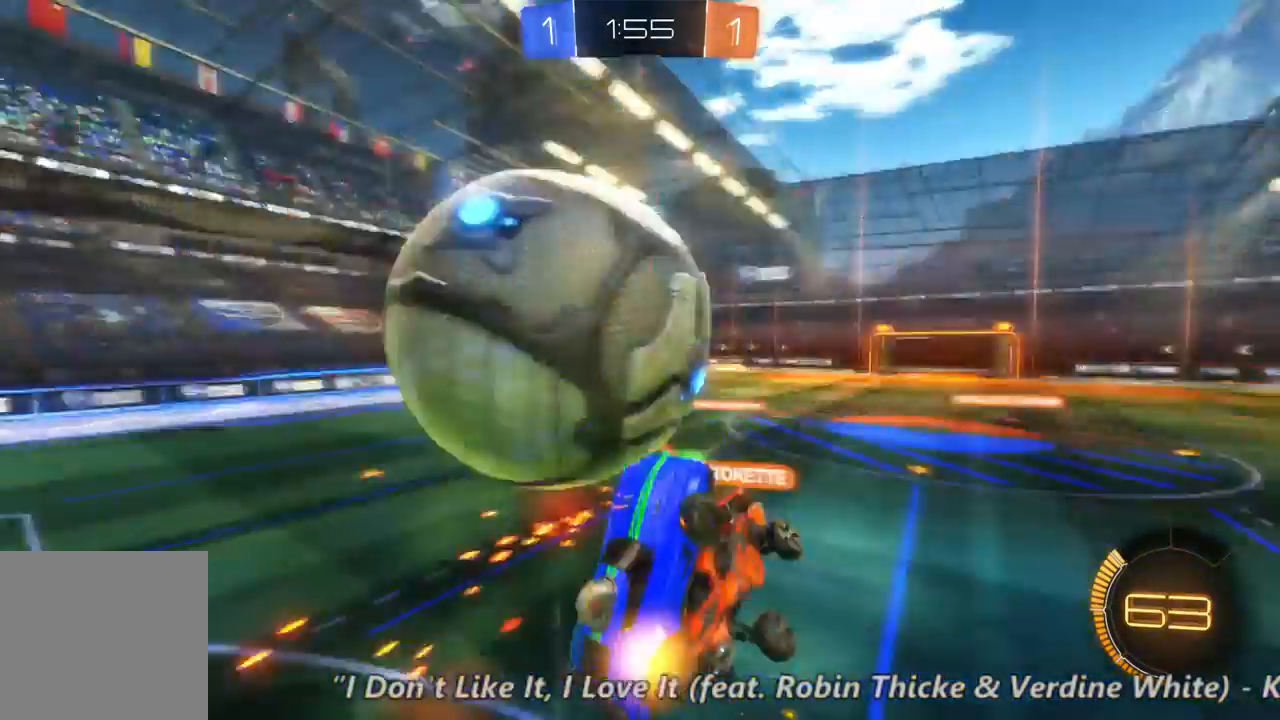
{"dt_ms": 500, "buttons": ["R2"], "left_stick": "center", "right_stick": "center", "events": [[500, "left_stick", "center"]]}
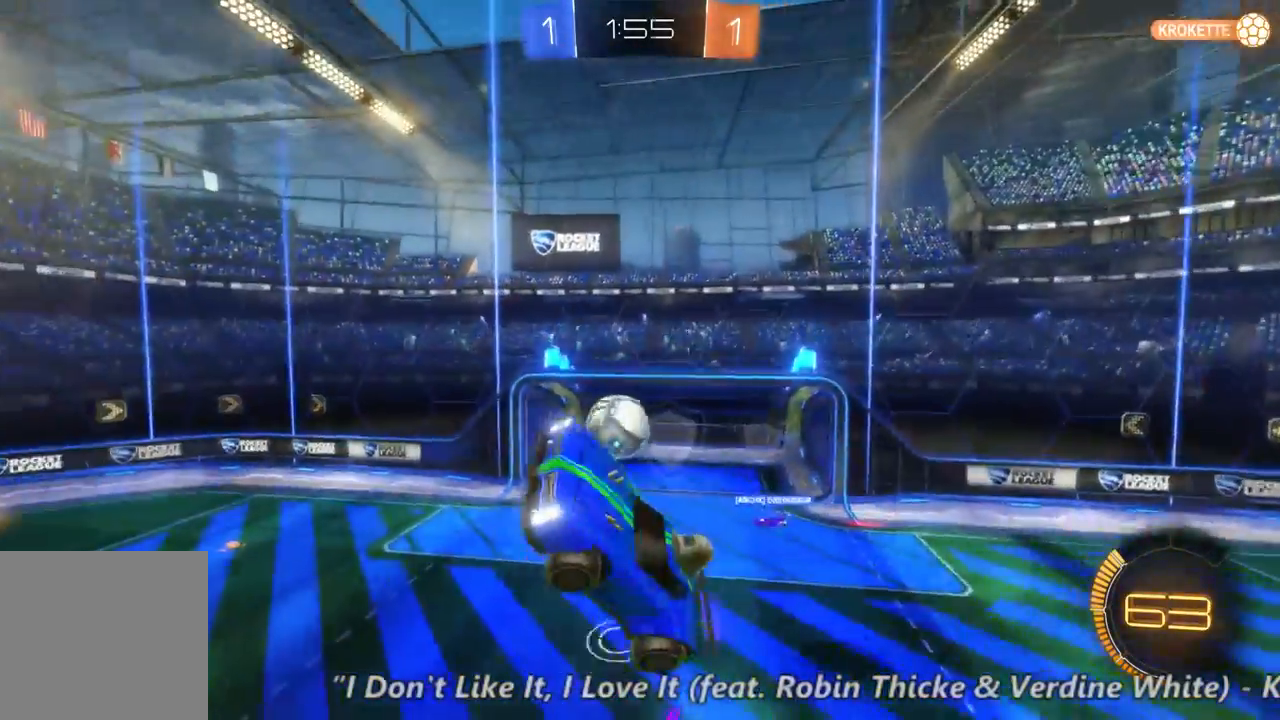
{"dt_ms": 500, "buttons": ["R2"], "left_stick": "center", "right_stick": "center", "events": []}
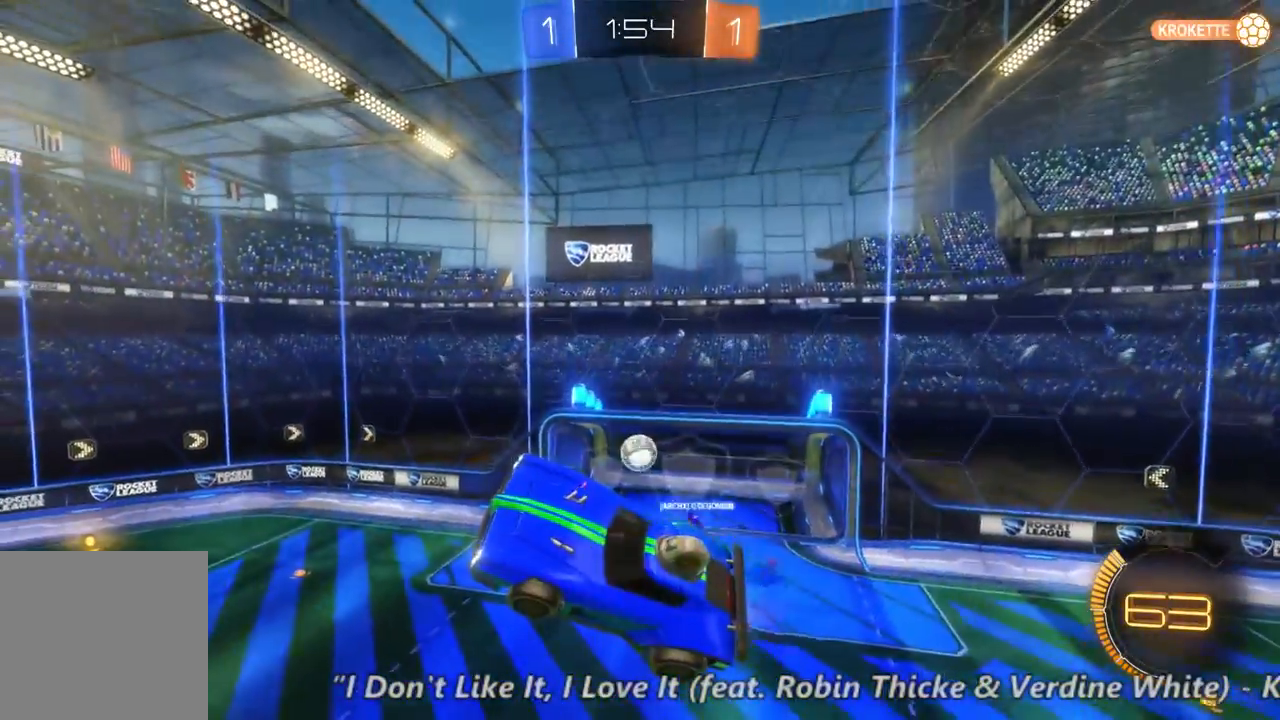
{"dt_ms": 500, "buttons": [], "left_stick": "center", "right_stick": "center", "events": [[367, "R2", "up"]]}
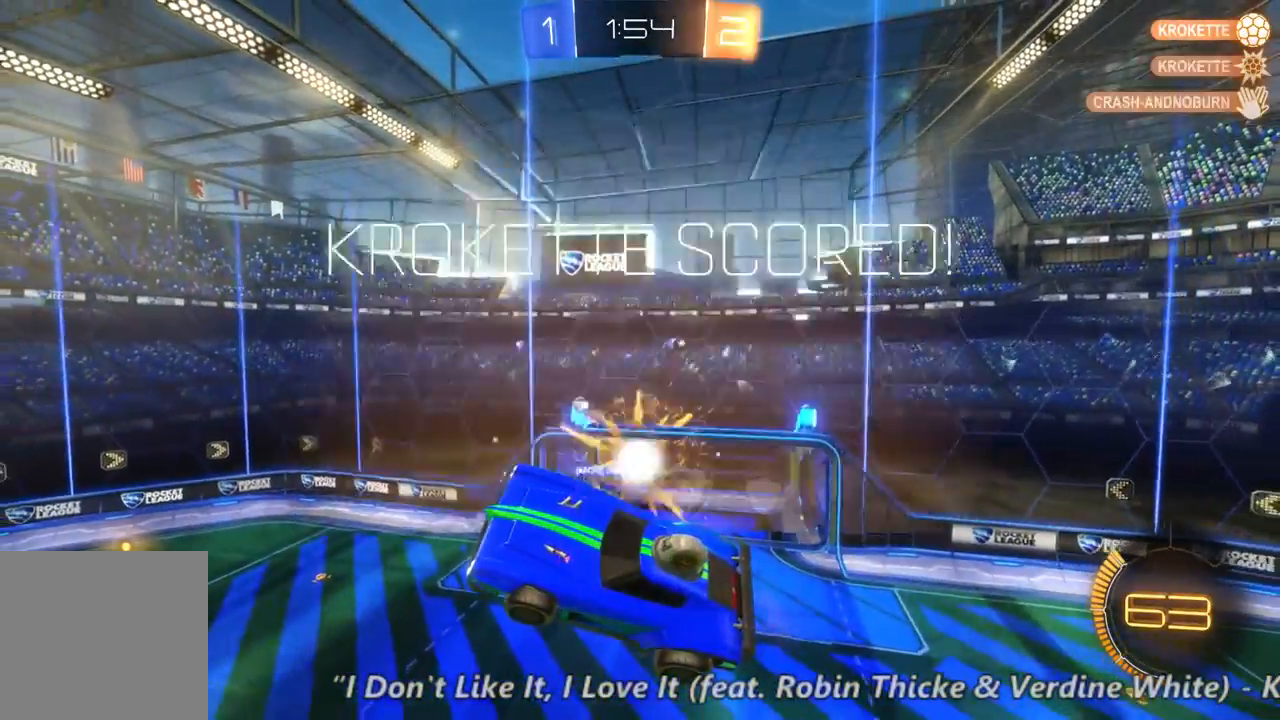
{"dt_ms": 1000, "buttons": [], "left_stick": "center", "right_stick": "center", "events": [[33, "DPAD_DOWN", "down"], [133, "DPAD_DOWN", "up"]]}
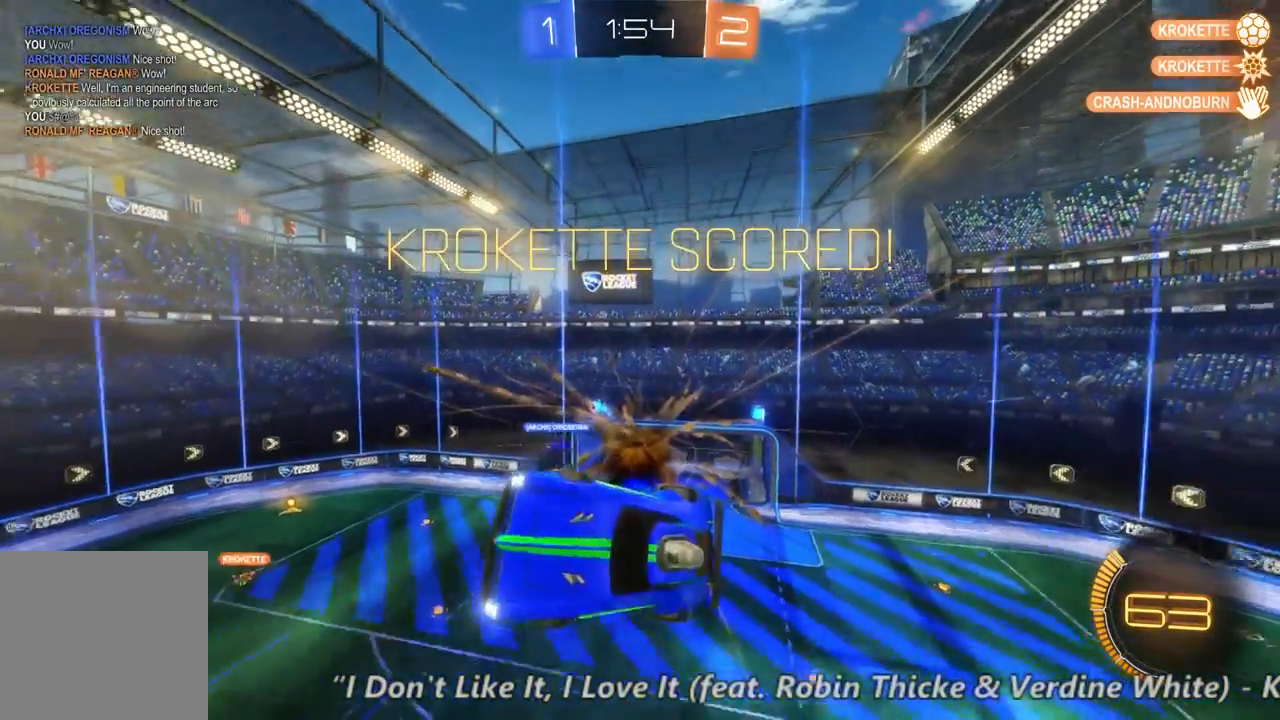
{"dt_ms": 500, "buttons": [], "left_stick": "center", "right_stick": "center", "events": []}
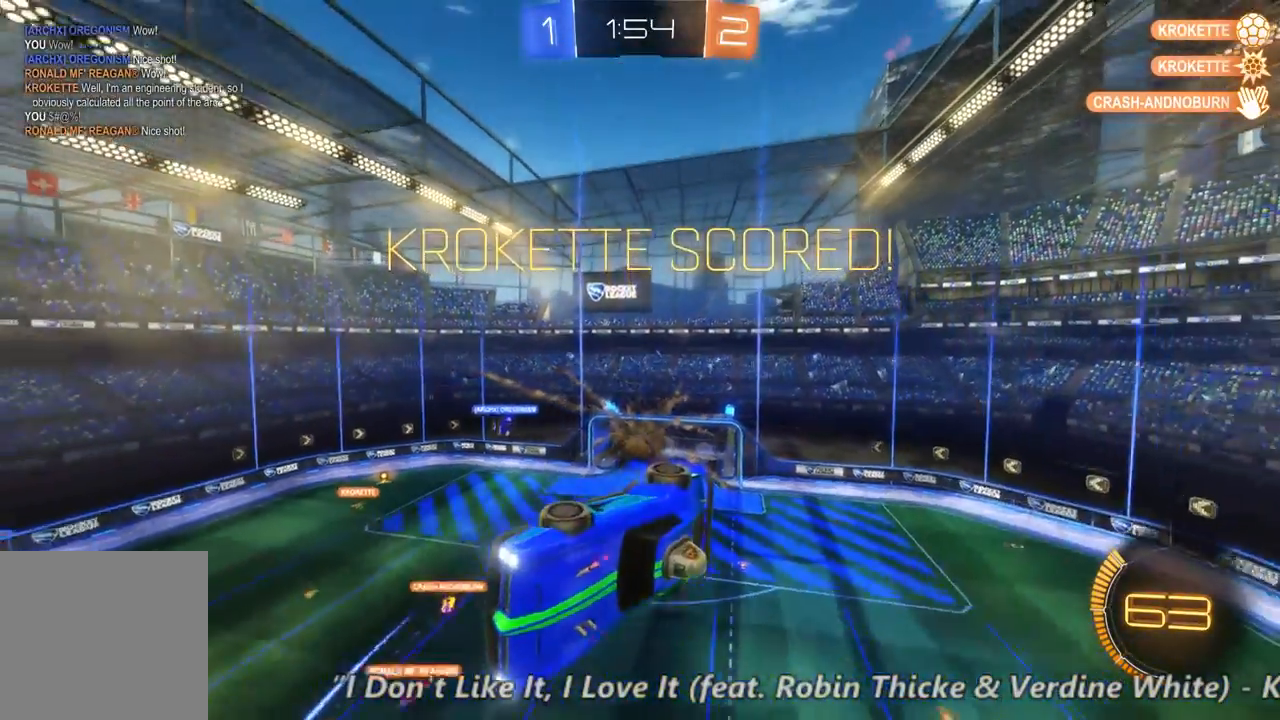
{"dt_ms": 500, "buttons": [], "left_stick": "center", "right_stick": "center", "events": []}
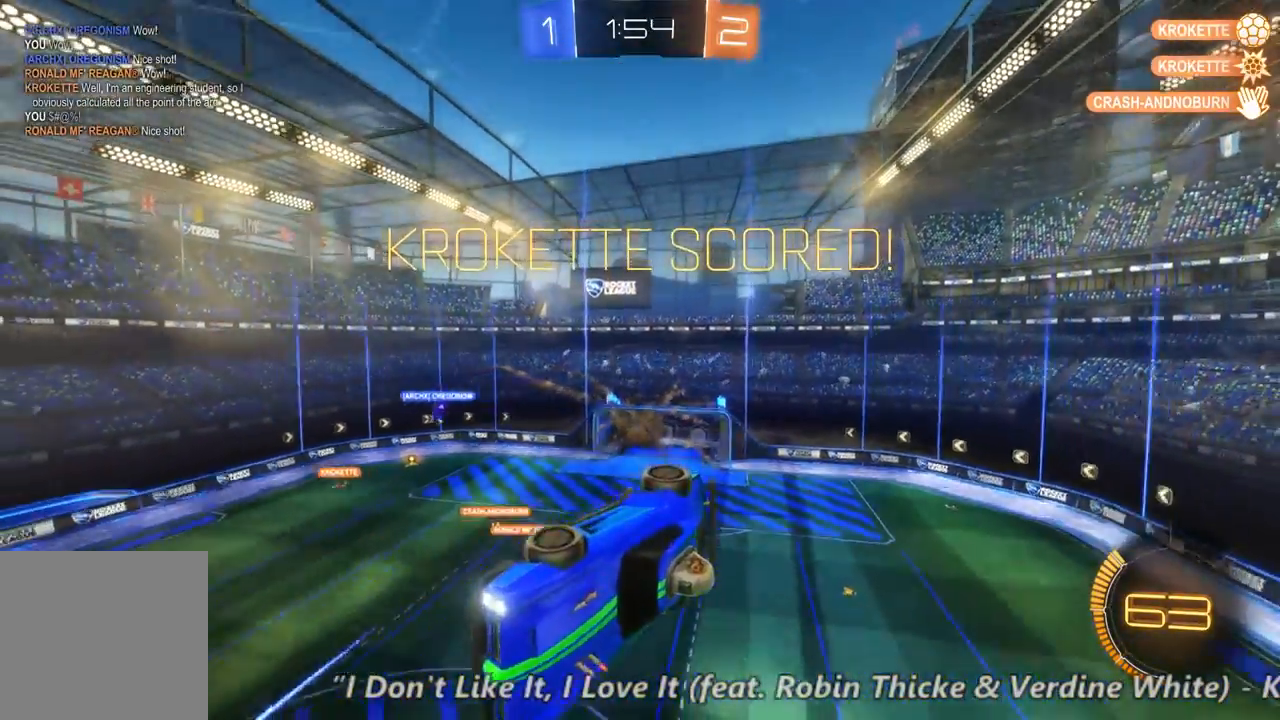
{"dt_ms": 500, "buttons": [], "left_stick": "center", "right_stick": "center", "events": []}
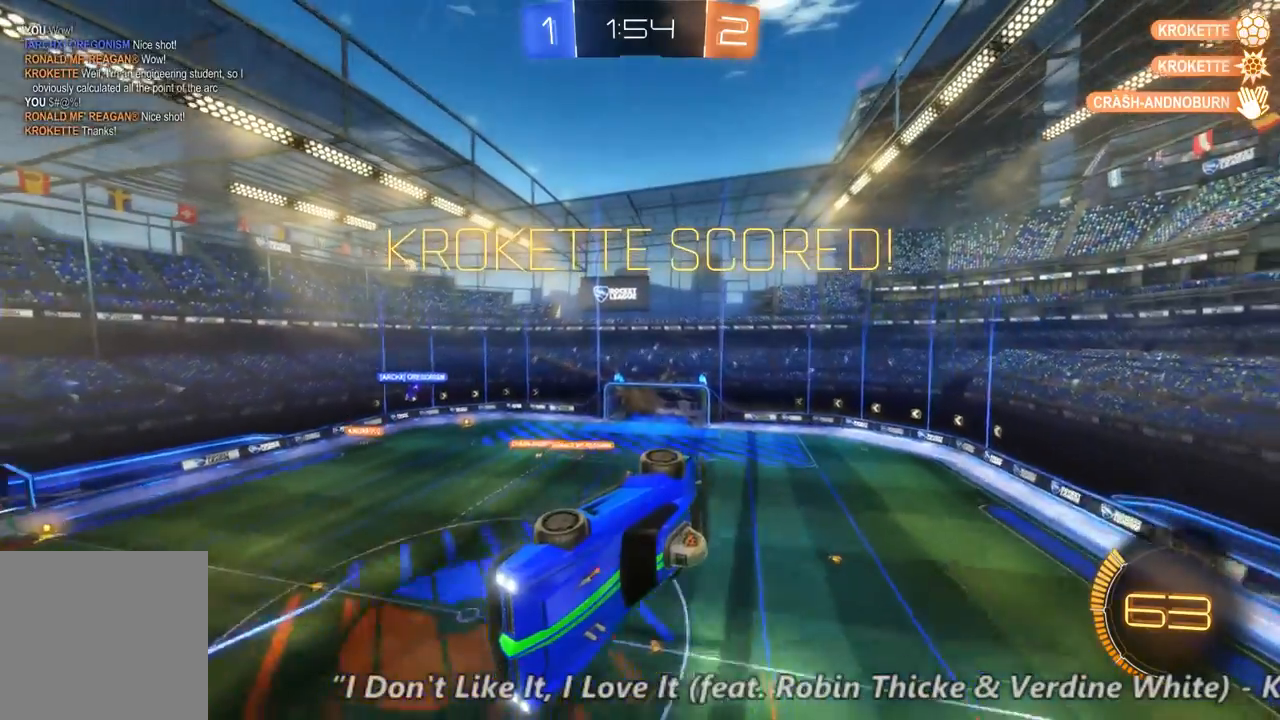
{"dt_ms": 500, "buttons": [], "left_stick": "center", "right_stick": "center", "events": [[133, "DPAD_DOWN", "down"], [200, "DPAD_DOWN", "up"], [267, "DPAD_DOWN", "down"], [333, "DPAD_DOWN", "up"]]}